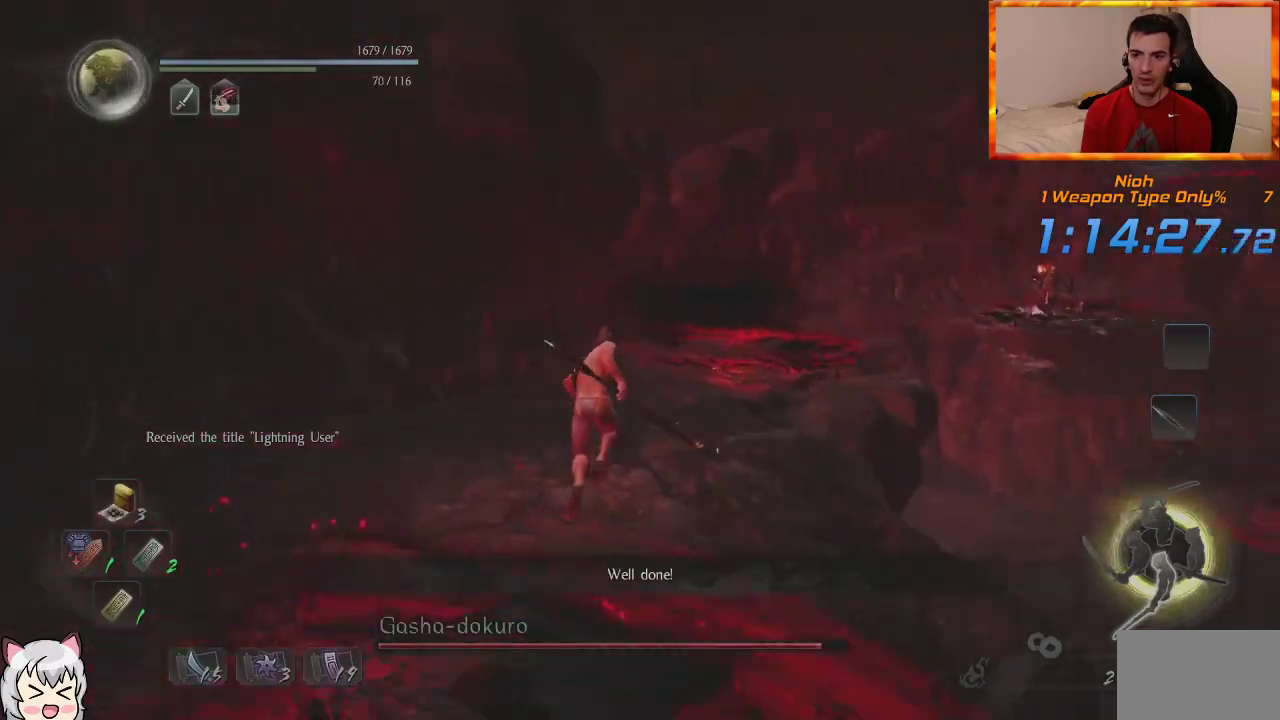
Gameplay with a controller (PlayStation layout); each line is a JSON object with the inputs held at the frame after it (dt_ms = milliseconds from this image to that frame). "events" lists button and stick changes between this image and that frame as [ms after this image, input, new state], when the widget could be followed in between.
{"dt_ms": 500, "buttons": ["CROSS"], "left_stick": "up", "right_stick": "center", "events": [[33, "CROSS", "down"], [33, "right_stick", "center"], [133, "CROSS", "up"], [200, "CROSS", "down"], [233, "right_stick", "down-right"], [283, "CROSS", "up"], [350, "right_stick", "center"], [367, "CROSS", "down"]]}
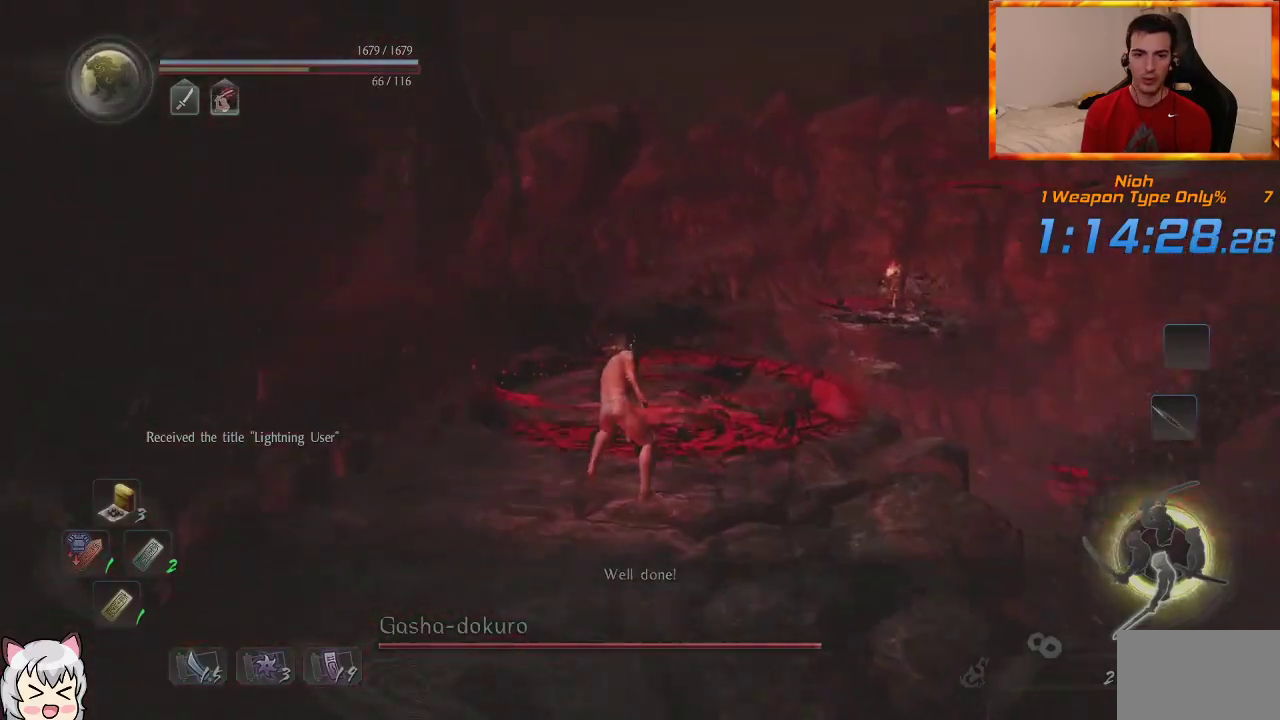
{"dt_ms": 500, "buttons": [], "left_stick": "up", "right_stick": "down-right", "events": [[83, "CROSS", "up"], [383, "right_stick", "down-right"]]}
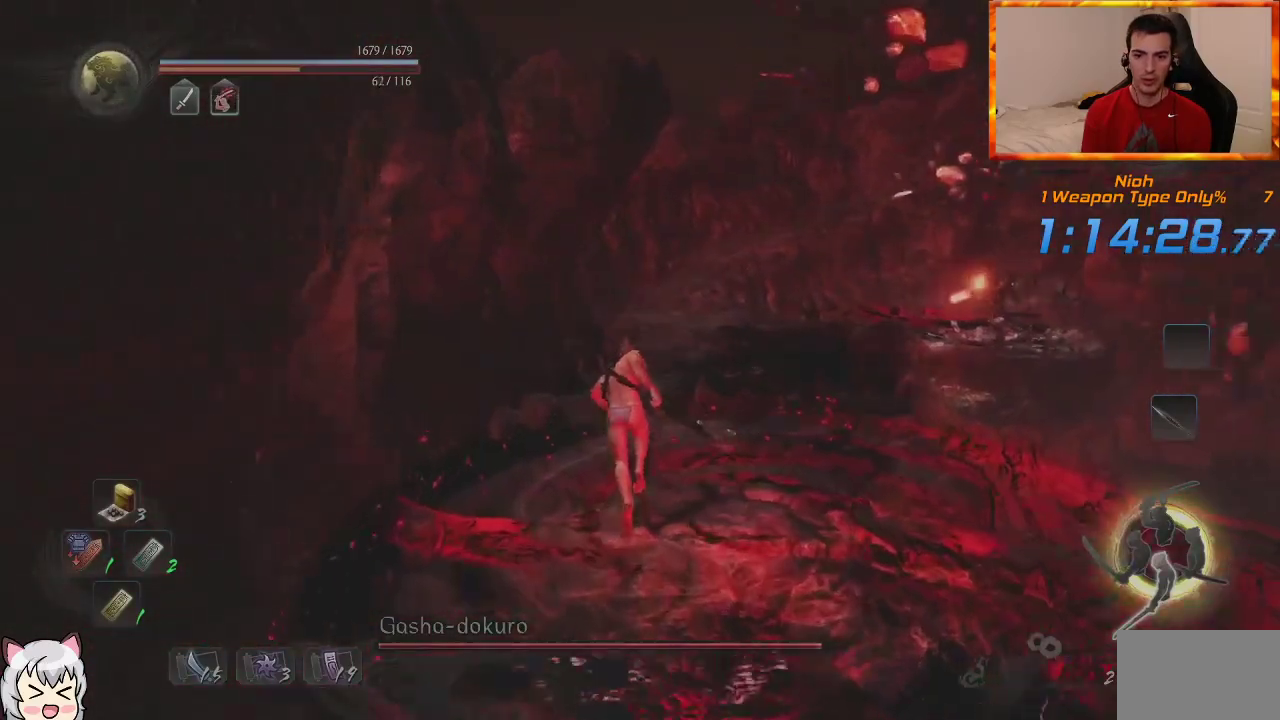
{"dt_ms": 1000, "buttons": ["CROSS"], "left_stick": "up", "right_stick": "down-right", "events": [[67, "CROSS", "down"], [67, "right_stick", "center"], [150, "CROSS", "up"], [217, "CROSS", "down"], [300, "CROSS", "up"], [333, "right_stick", "down-right"], [383, "CROSS", "down"]]}
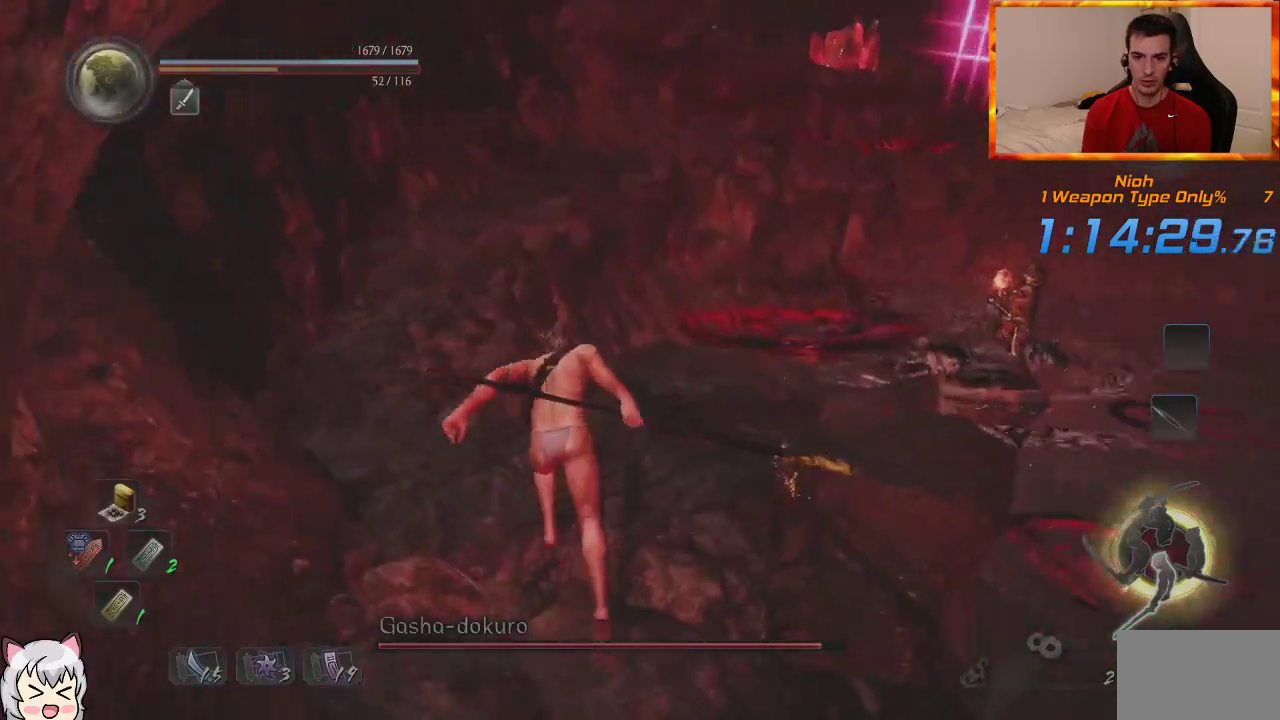
{"dt_ms": 500, "buttons": ["CROSS"], "left_stick": "up", "right_stick": "center", "events": [[267, "right_stick", "center"]]}
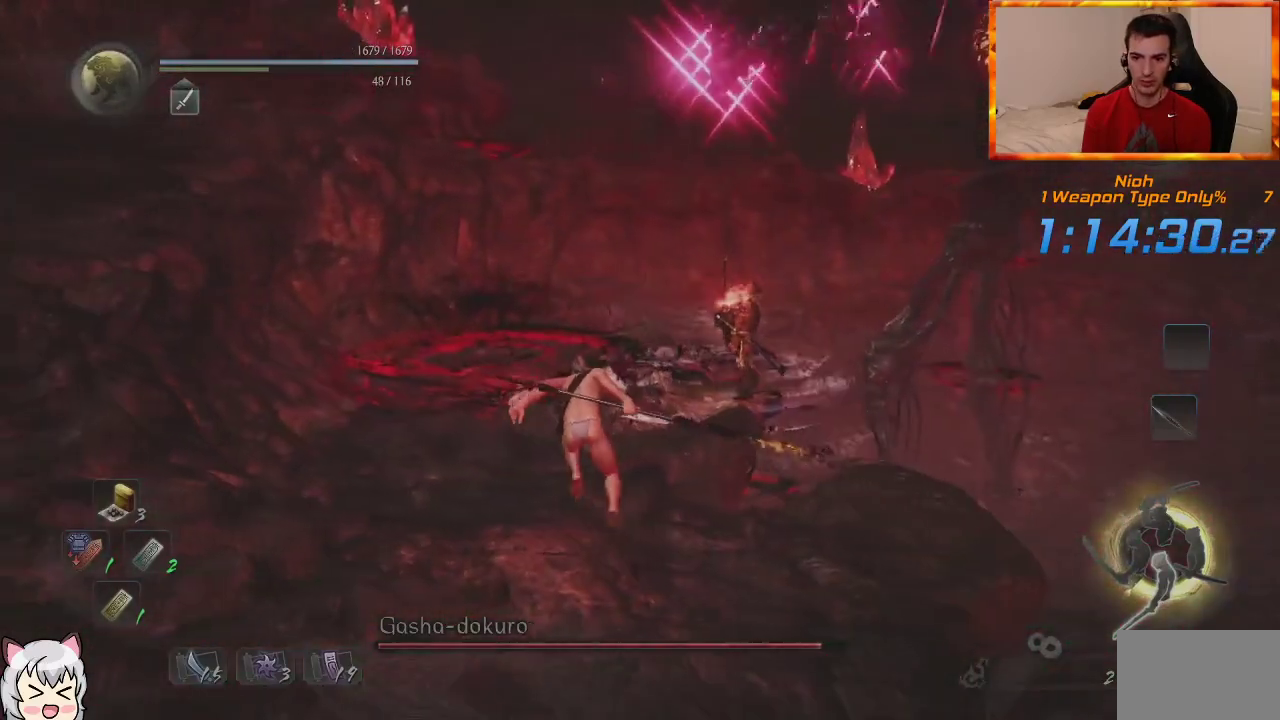
{"dt_ms": 500, "buttons": ["TRIANGLE", "L1"], "left_stick": "up", "right_stick": "center", "events": [[233, "CROSS", "up"], [267, "L1", "down"], [333, "TRIANGLE", "down"], [400, "TRIANGLE", "up"], [467, "TRIANGLE", "down"]]}
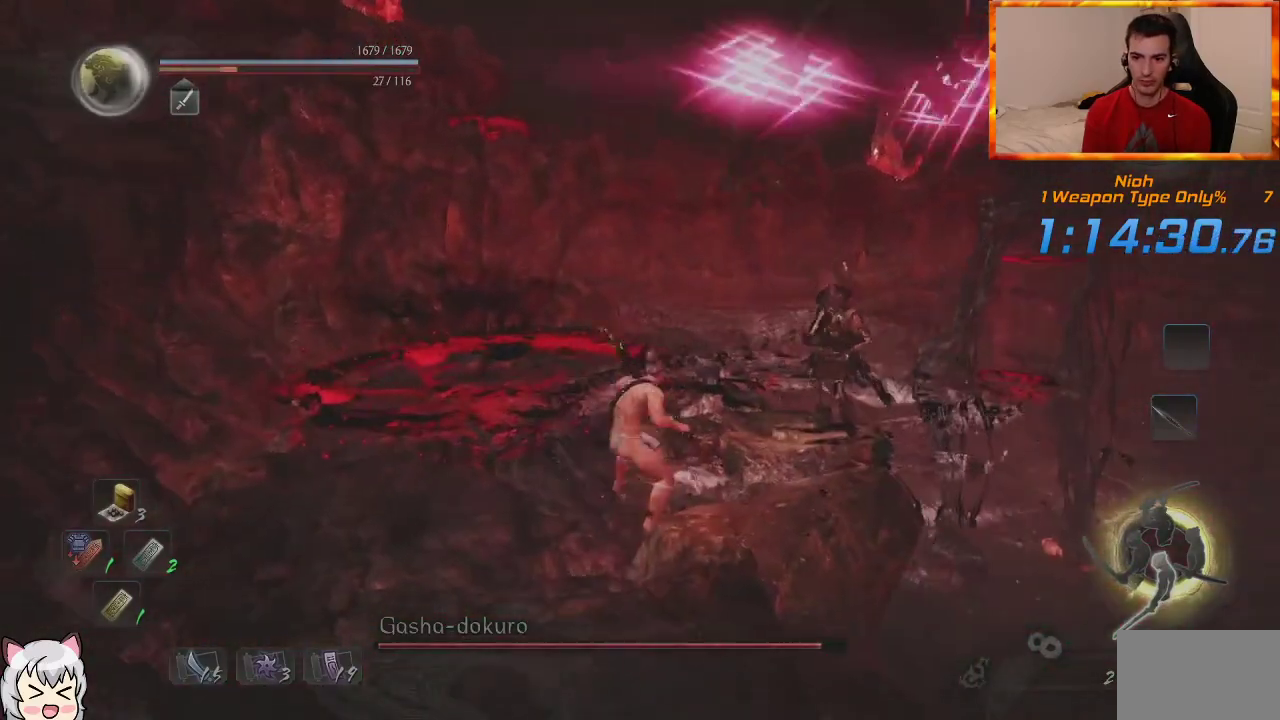
{"dt_ms": 500, "buttons": ["L1"], "left_stick": "up-right", "right_stick": "center", "events": [[50, "left_stick", "up-right"], [117, "TRIANGLE", "up"]]}
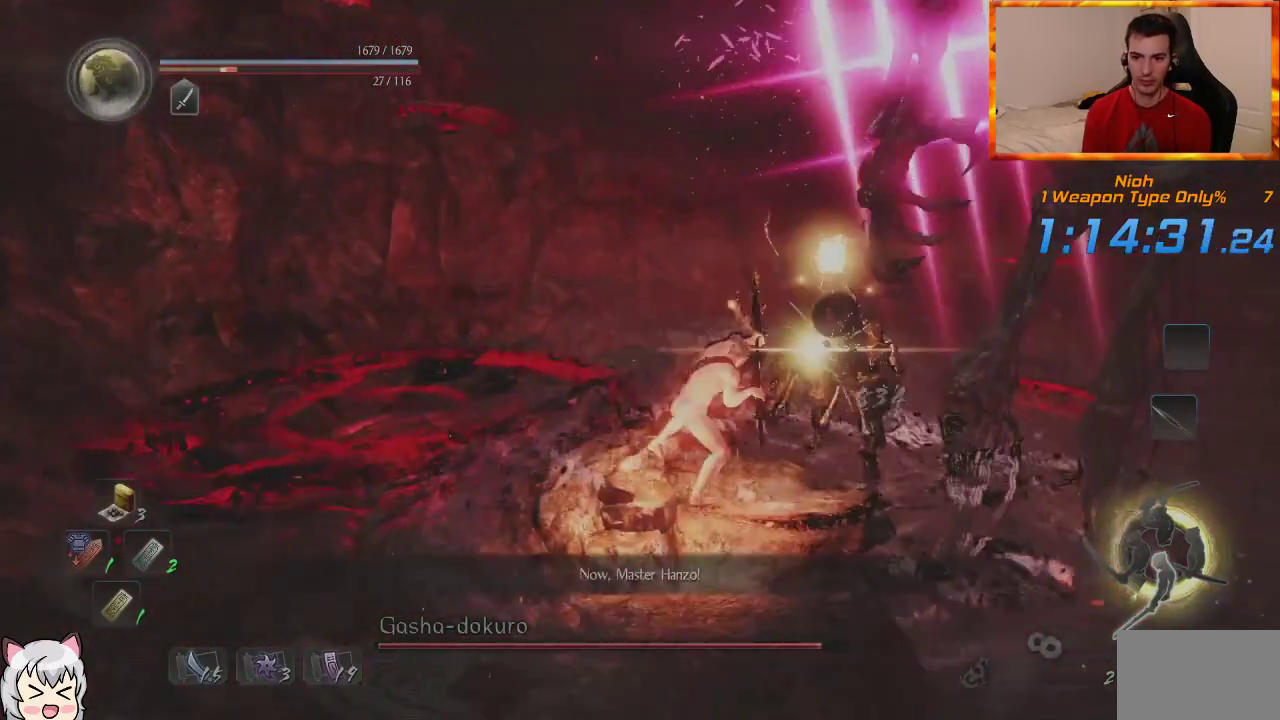
{"dt_ms": 500, "buttons": [], "left_stick": "down-left", "right_stick": "left", "events": [[33, "left_stick", "right"], [50, "L1", "up"], [167, "left_stick", "down-left"], [183, "right_stick", "left"]]}
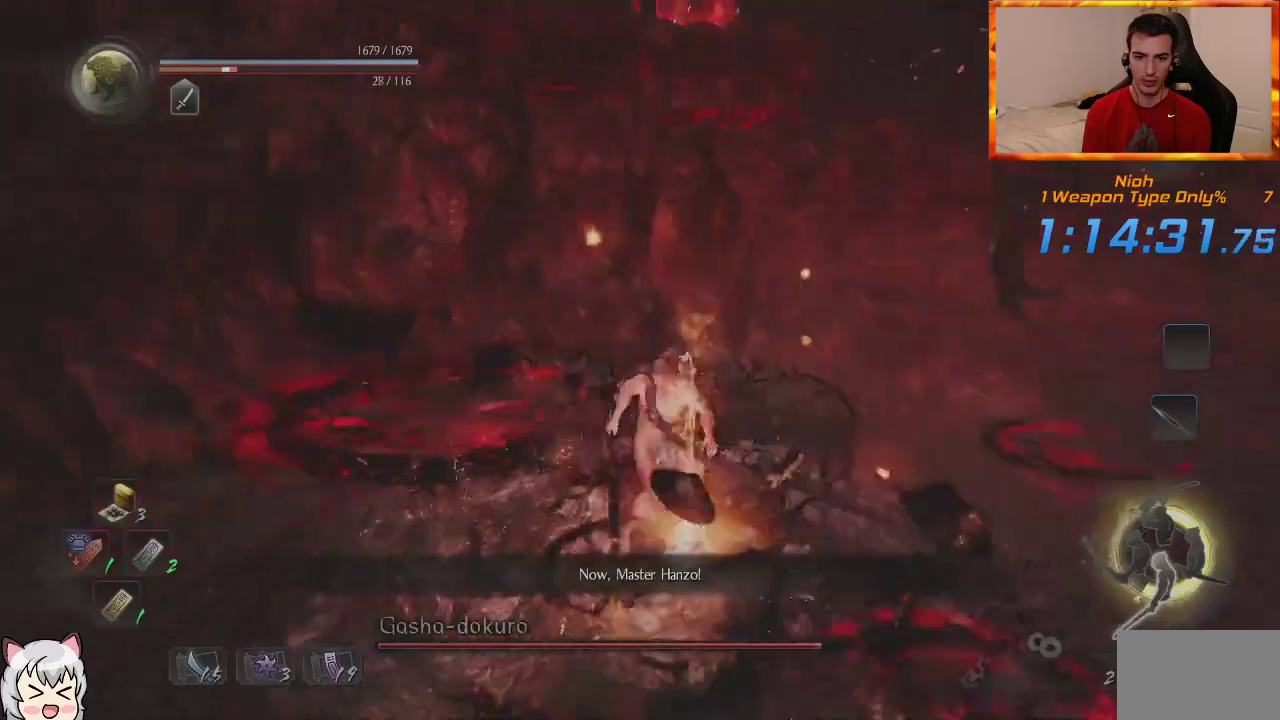
{"dt_ms": 500, "buttons": ["CROSS"], "left_stick": "up-left", "right_stick": "center", "events": [[17, "left_stick", "left"], [167, "left_stick", "up-left"], [367, "right_stick", "center"], [483, "CROSS", "down"]]}
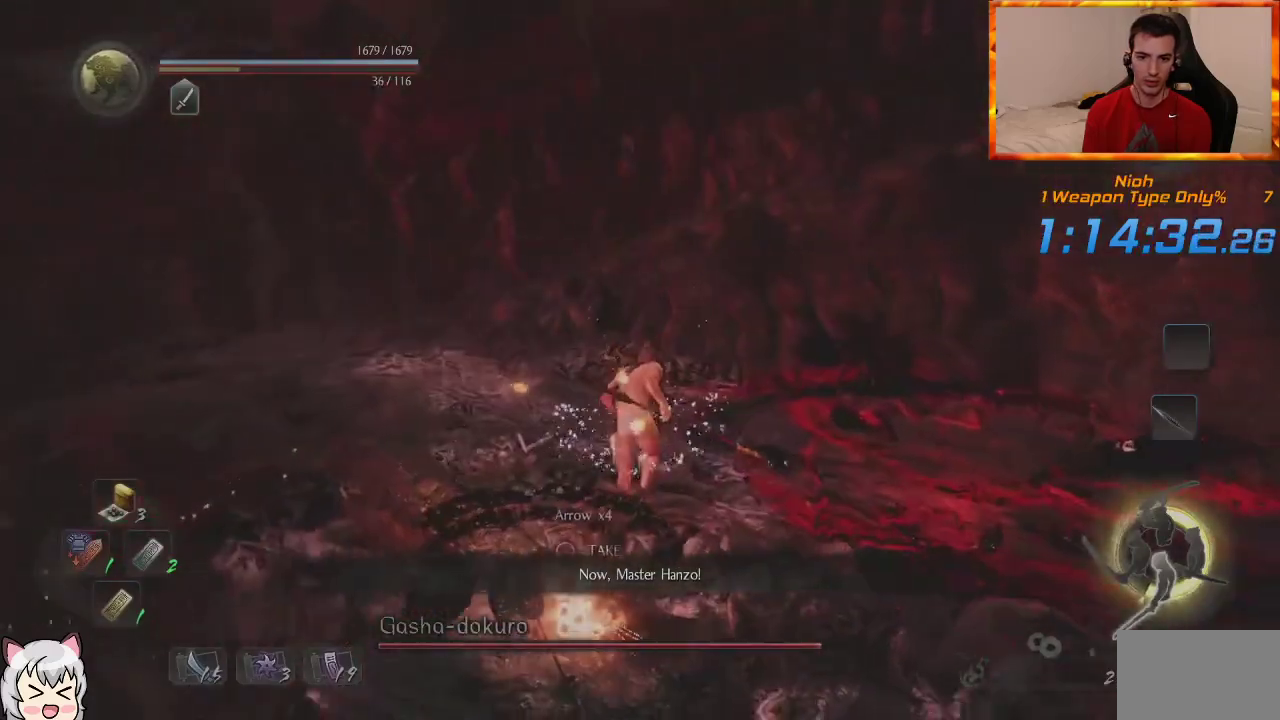
{"dt_ms": 500, "buttons": ["CROSS"], "left_stick": "up-left", "right_stick": "center", "events": [[33, "right_stick", "left"], [250, "right_stick", "center"]]}
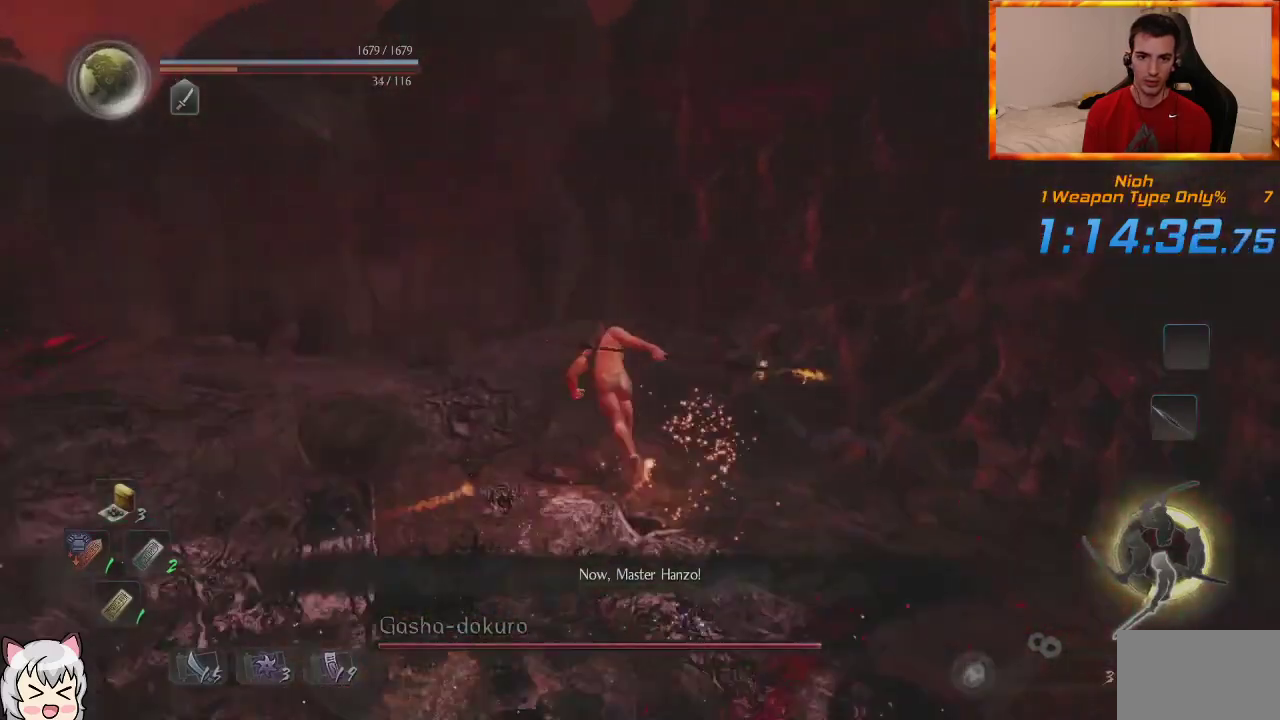
{"dt_ms": 500, "buttons": ["CROSS"], "left_stick": "up-left", "right_stick": "right", "events": [[67, "right_stick", "right"], [283, "START", "down"], [300, "START", "up"]]}
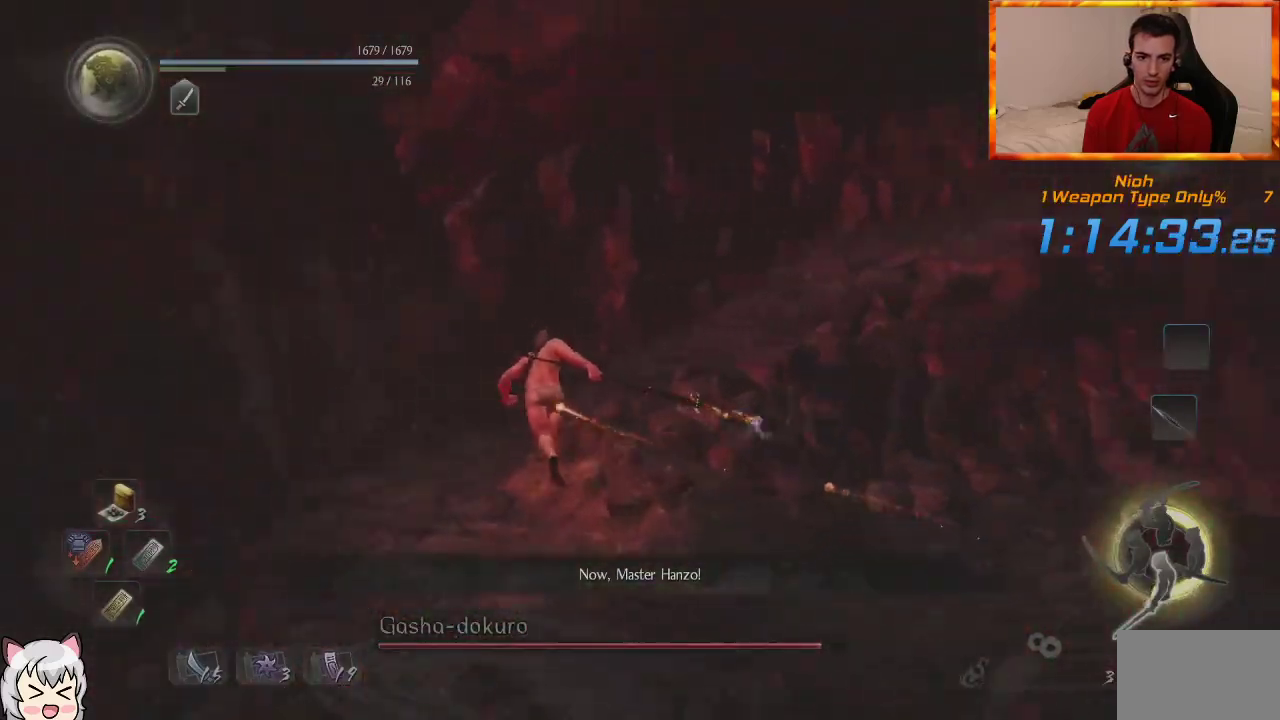
{"dt_ms": 1000, "buttons": [], "left_stick": "up-left", "right_stick": "center", "events": [[67, "CROSS", "up"], [217, "right_stick", "center"], [317, "CROSS", "down"], [367, "right_stick", "down-right"], [400, "CROSS", "up"], [483, "CROSS", "down"], [567, "CROSS", "up"], [650, "CROSS", "down"], [750, "CROSS", "up"], [800, "CROSS", "down"], [900, "CROSS", "up"], [967, "right_stick", "center"]]}
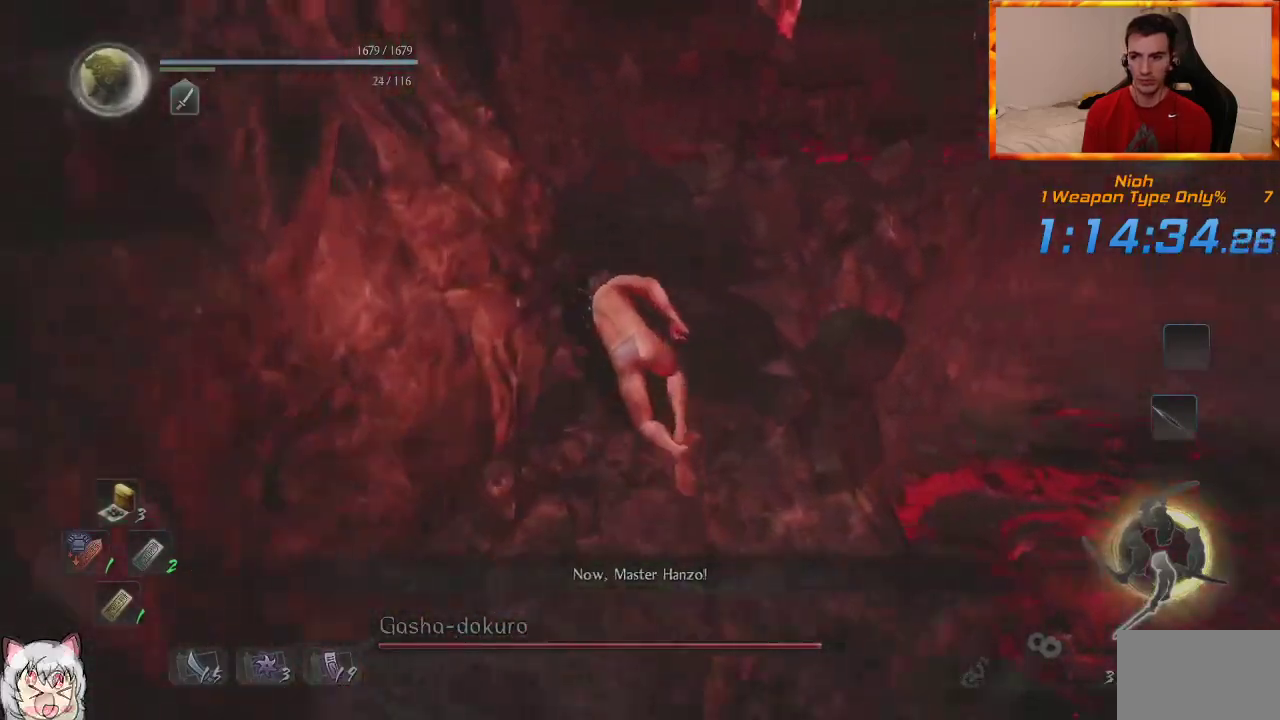
{"dt_ms": 500, "buttons": ["CROSS"], "left_stick": "up-left", "right_stick": "center", "events": [[167, "right_stick", "right"], [300, "right_stick", "center"], [317, "CROSS", "down"], [367, "CROSS", "up"], [483, "CROSS", "down"]]}
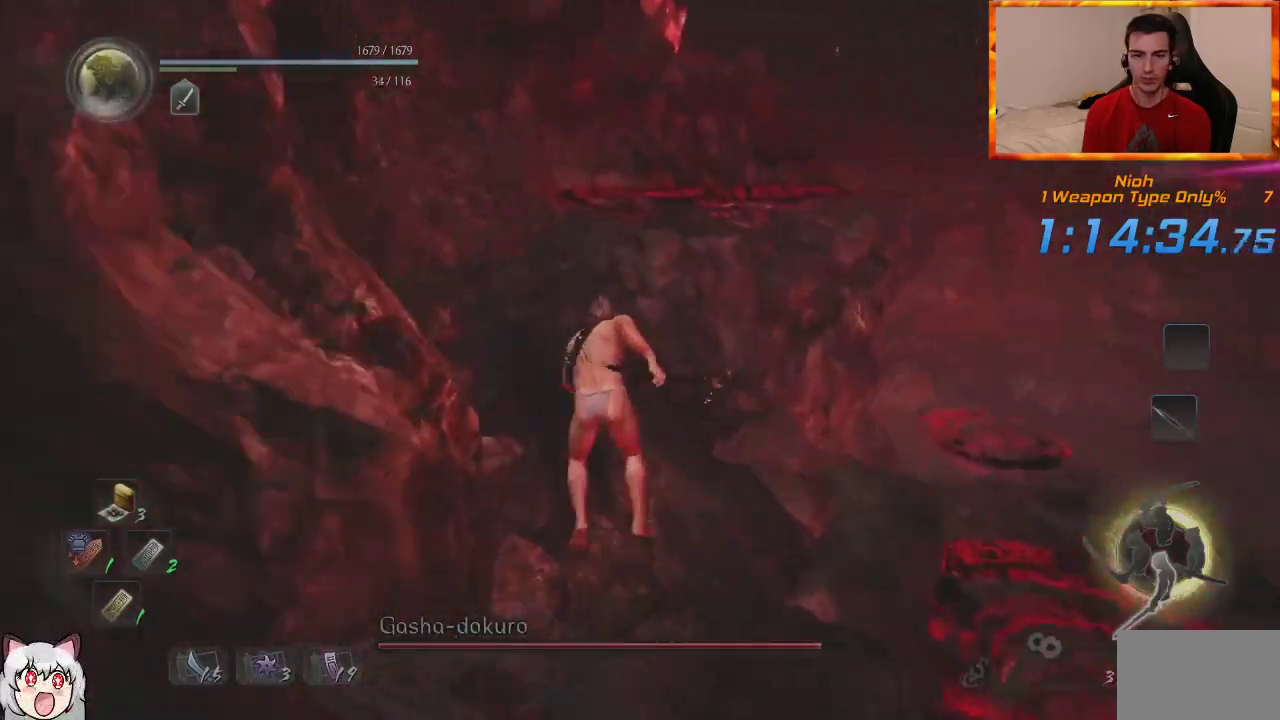
{"dt_ms": 1000, "buttons": ["CROSS"], "left_stick": "up-left", "right_stick": "right", "events": [[33, "CROSS", "up"], [117, "CROSS", "down"], [133, "right_stick", "right"], [183, "CROSS", "up"], [250, "CROSS", "down"], [350, "right_stick", "center"], [367, "CROSS", "up"], [517, "right_stick", "right"], [667, "right_stick", "center"], [800, "right_stick", "right"], [983, "CROSS", "down"]]}
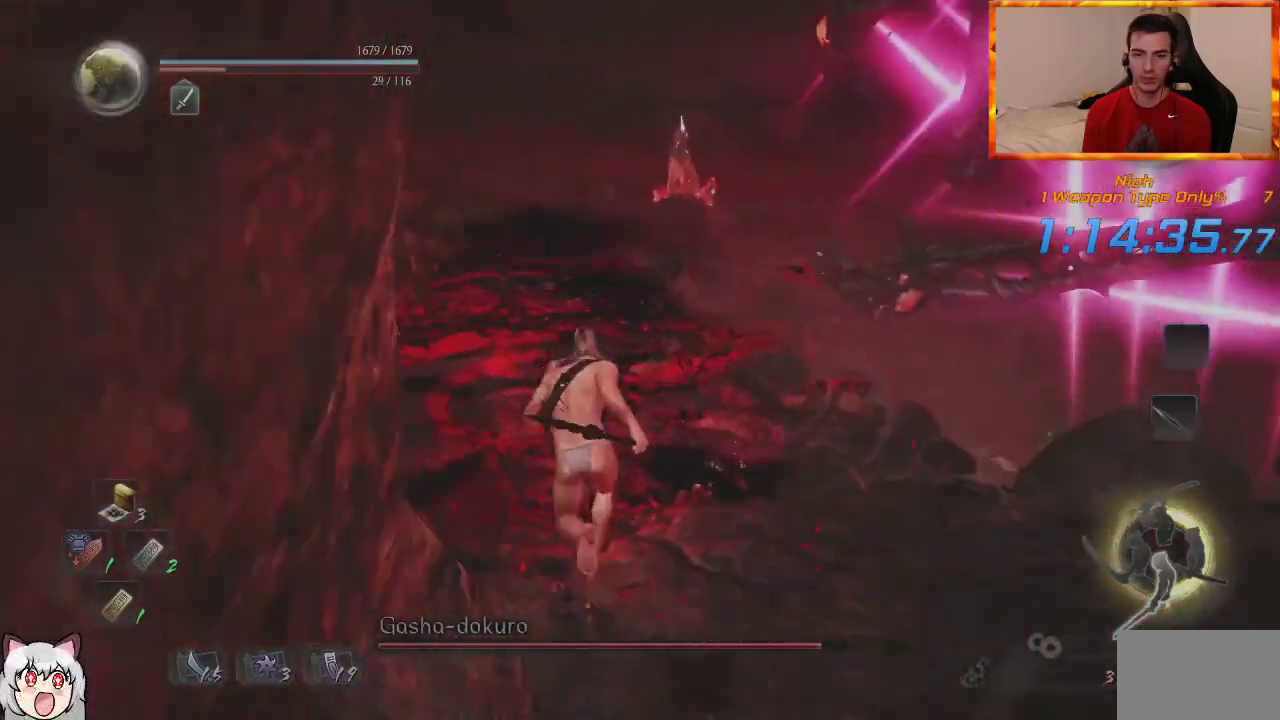
{"dt_ms": 500, "buttons": [], "left_stick": "up-left", "right_stick": "center", "events": [[17, "right_stick", "center"], [83, "CROSS", "up"], [383, "R3", "down"], [483, "R3", "up"]]}
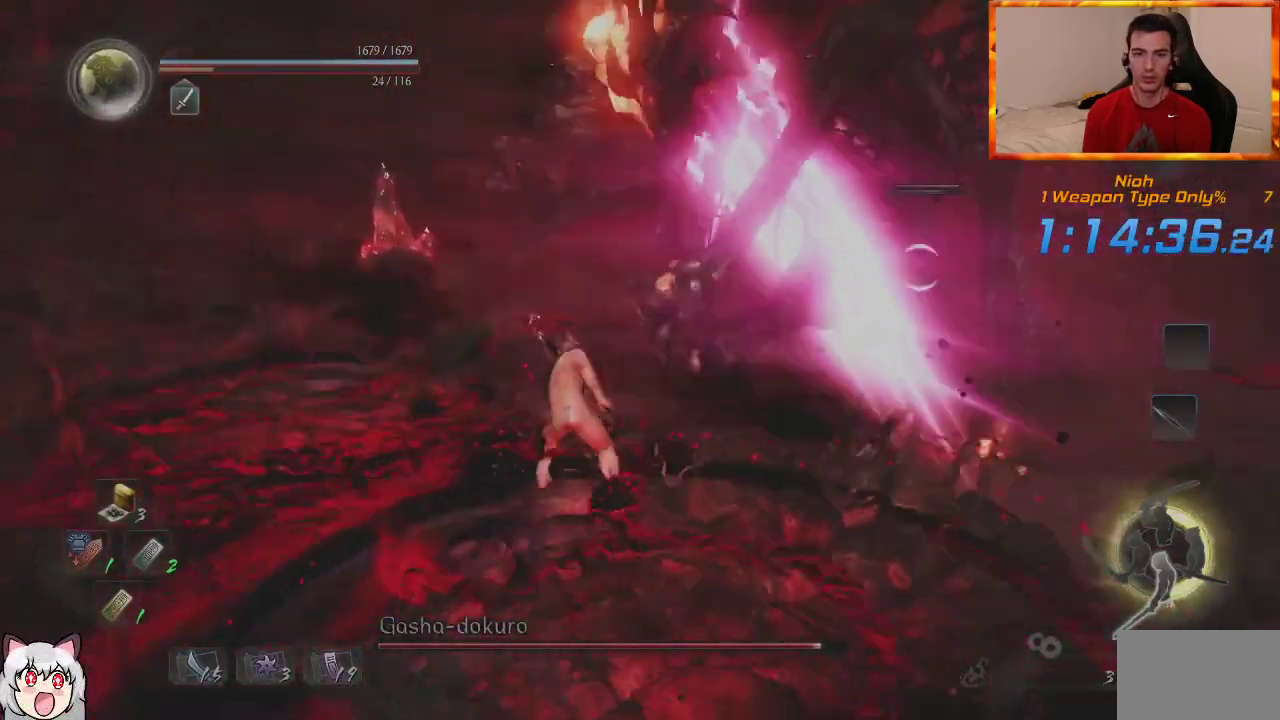
{"dt_ms": 500, "buttons": [], "left_stick": "left", "right_stick": "center", "events": [[267, "left_stick", "left"]]}
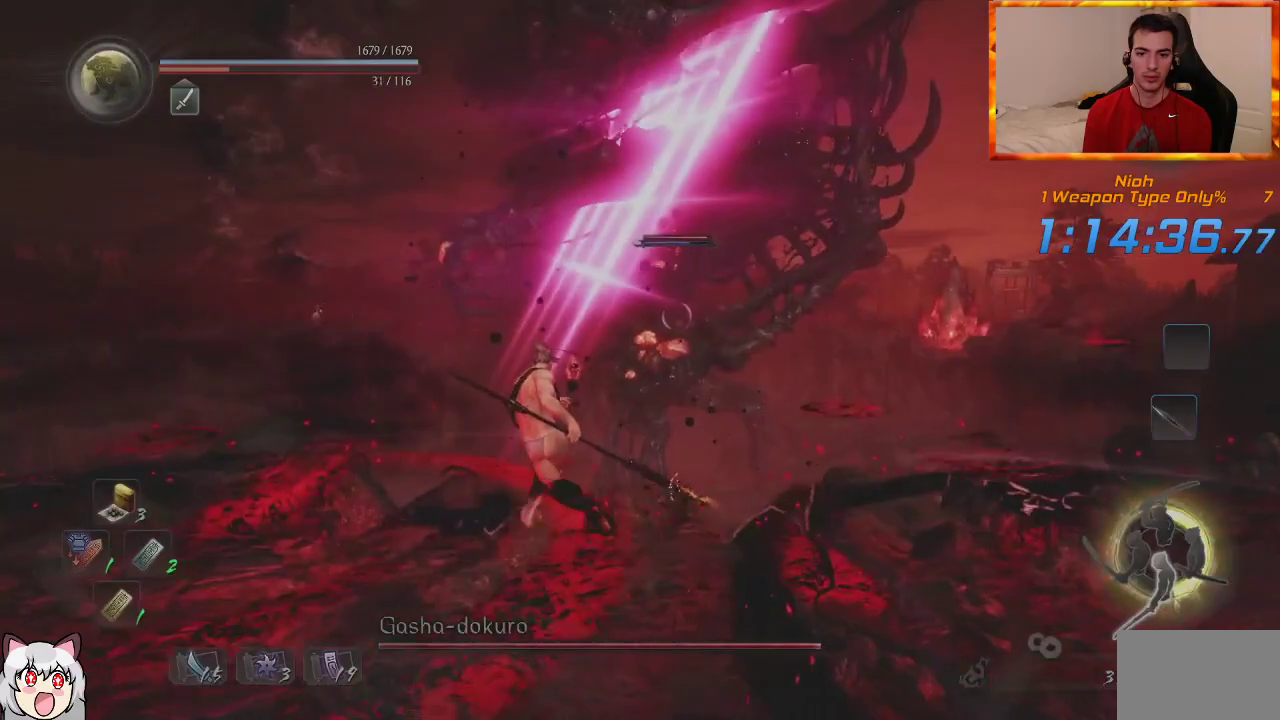
{"dt_ms": 1000, "buttons": [], "left_stick": "center", "right_stick": "center", "events": [[417, "DPAD_LEFT", "down"], [517, "left_stick", "center"], [550, "DPAD_LEFT", "up"], [633, "DPAD_LEFT", "down"], [750, "DPAD_LEFT", "up"]]}
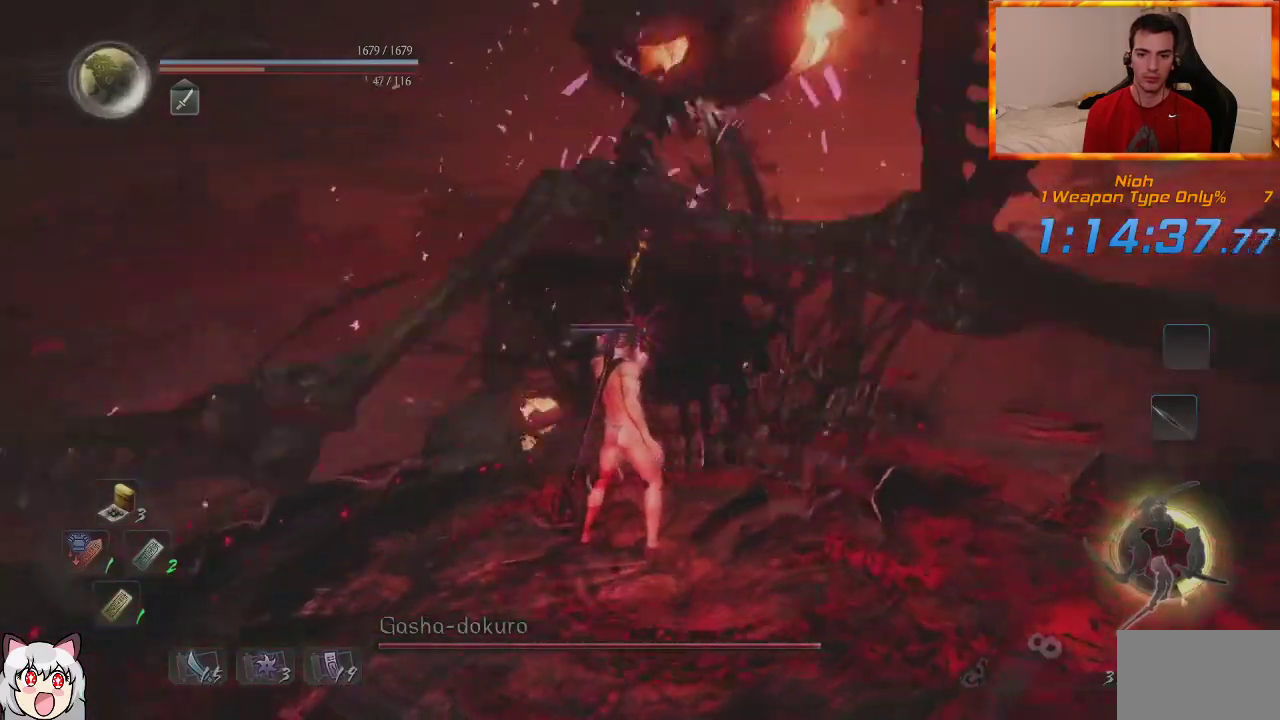
{"dt_ms": 500, "buttons": [], "left_stick": "center", "right_stick": "center", "events": []}
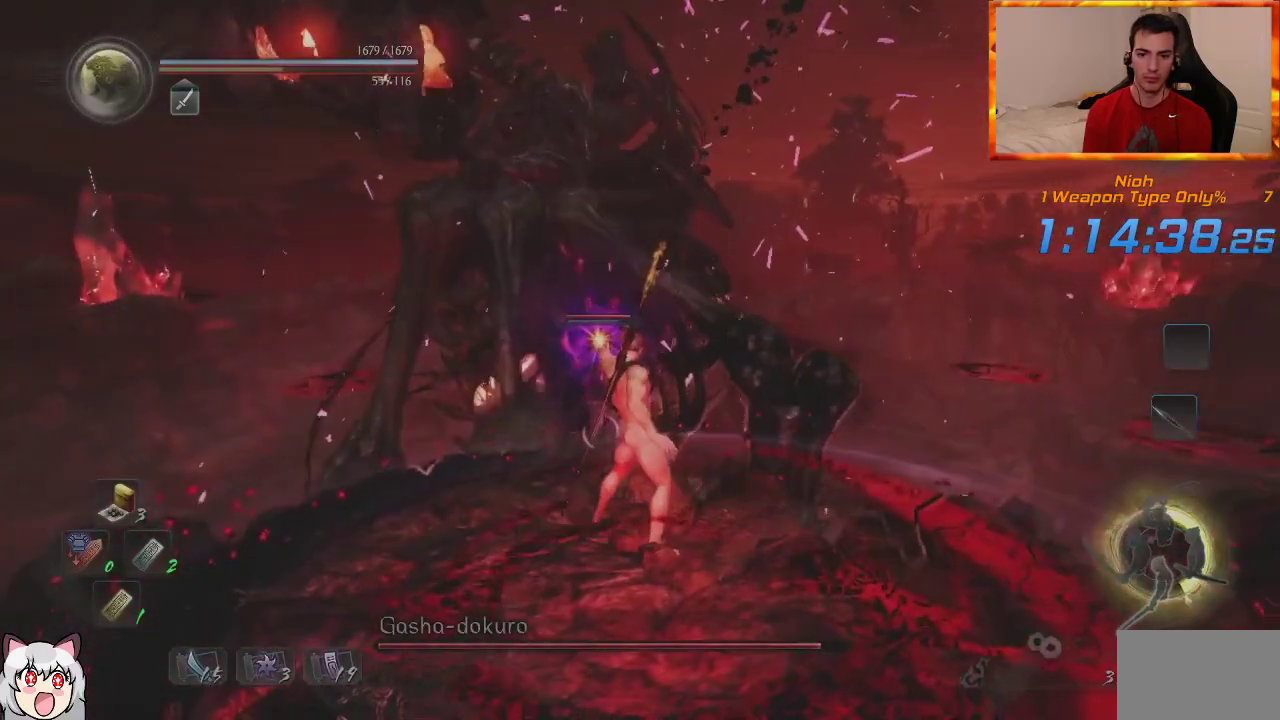
{"dt_ms": 500, "buttons": [], "left_stick": "down", "right_stick": "center", "events": [[100, "R1", "down"], [133, "TRIANGLE", "down"], [167, "left_stick", "down"], [317, "TRIANGLE", "up"], [350, "R1", "up"]]}
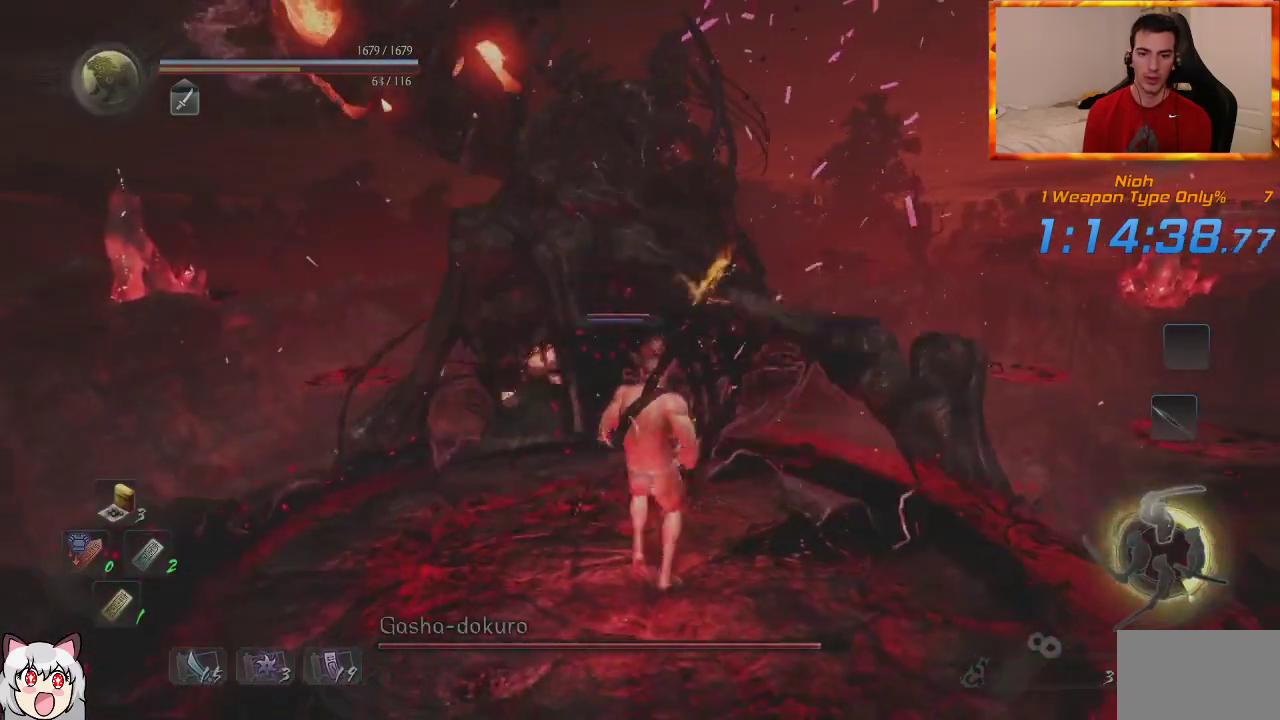
{"dt_ms": 1000, "buttons": [], "left_stick": "center", "right_stick": "center", "events": [[150, "left_stick", "down-right"], [433, "SQUARE", "down"], [517, "left_stick", "center"], [600, "SQUARE", "up"]]}
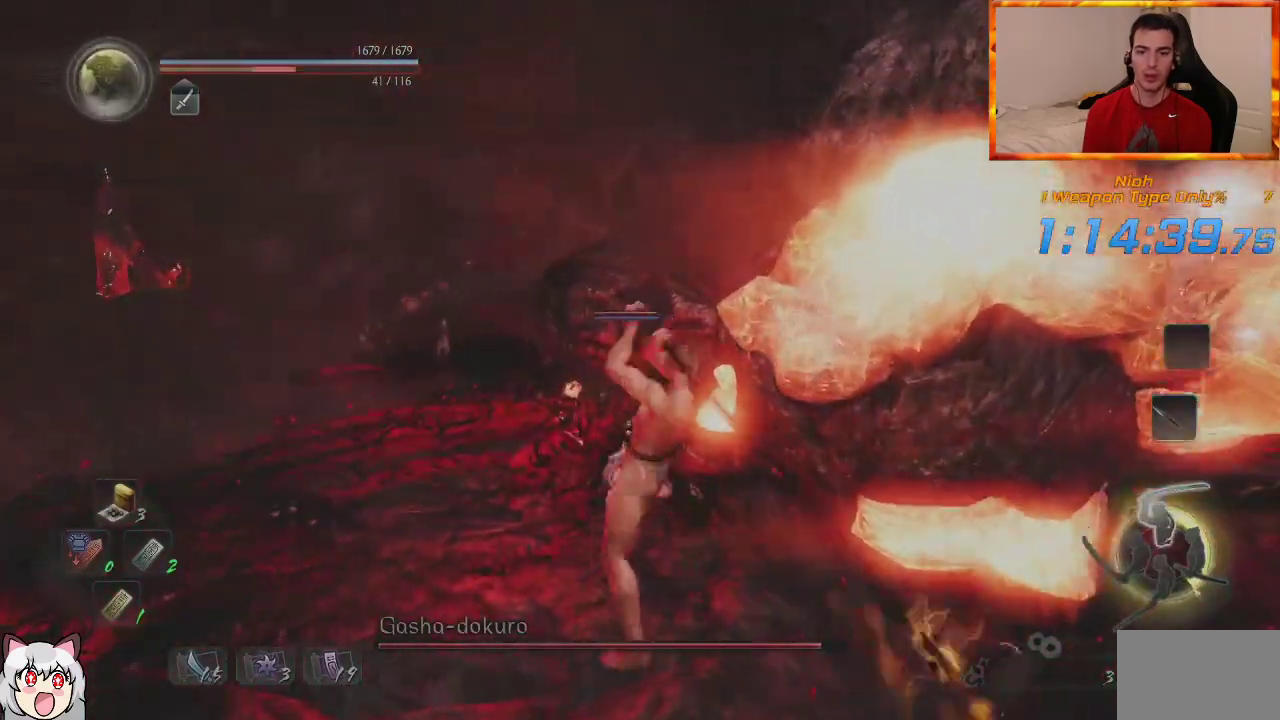
{"dt_ms": 1000, "buttons": [], "left_stick": "center", "right_stick": "center", "events": [[17, "TRIANGLE", "down"], [67, "right_stick", "up-right"], [150, "TRIANGLE", "up"], [200, "TRIANGLE", "down"], [267, "right_stick", "center"], [317, "TRIANGLE", "up"]]}
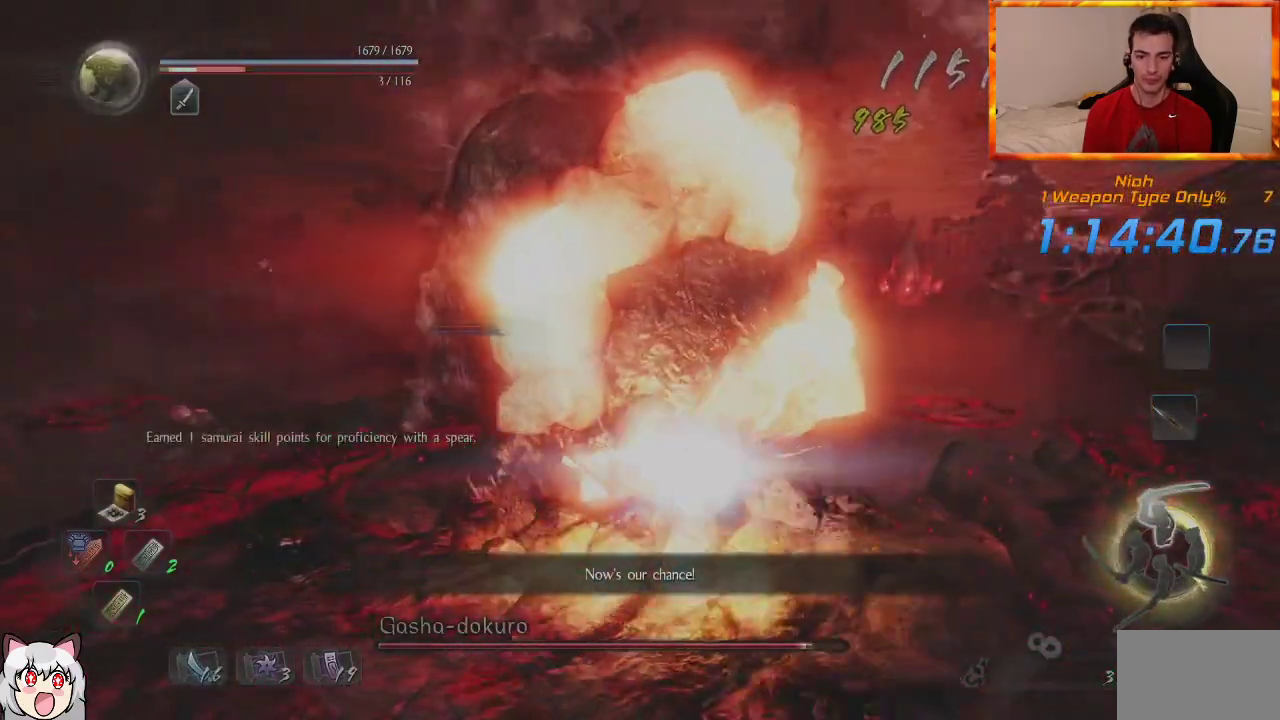
{"dt_ms": 500, "buttons": [], "left_stick": "center", "right_stick": "center", "events": []}
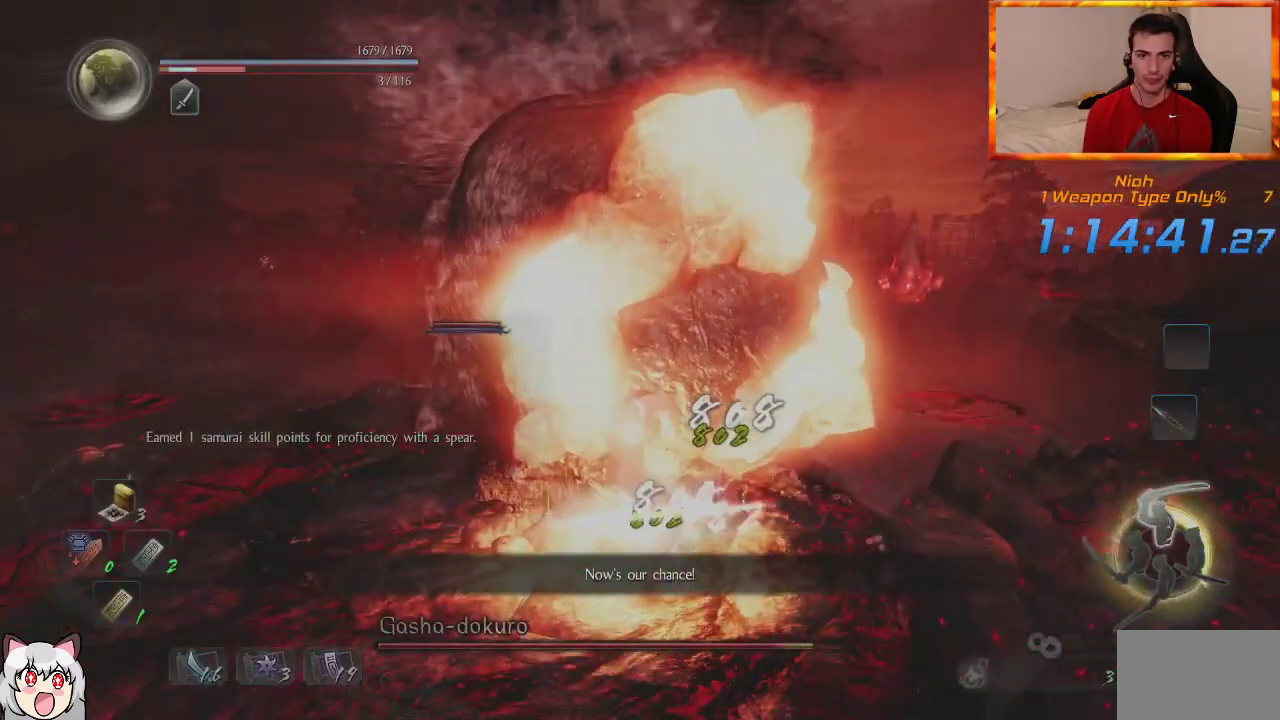
{"dt_ms": 500, "buttons": [], "left_stick": "center", "right_stick": "center", "events": []}
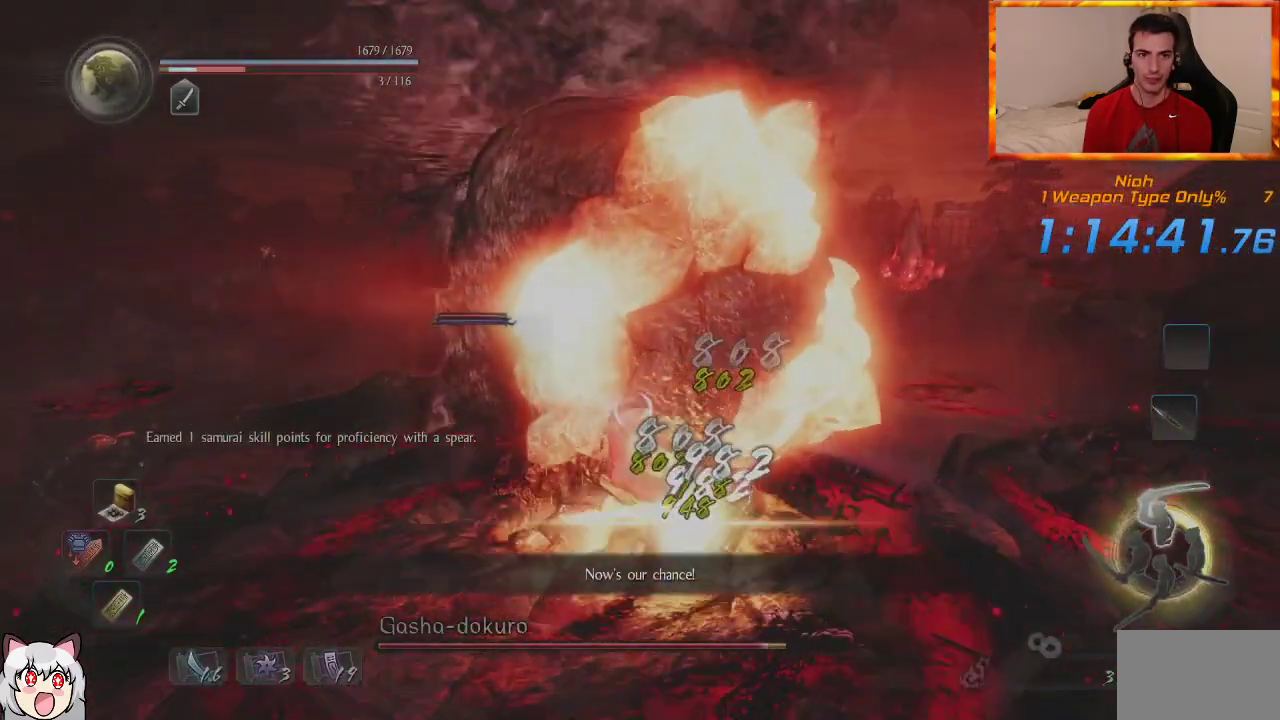
{"dt_ms": 500, "buttons": ["R1"], "left_stick": "center", "right_stick": "center", "events": [[500, "R1", "down"]]}
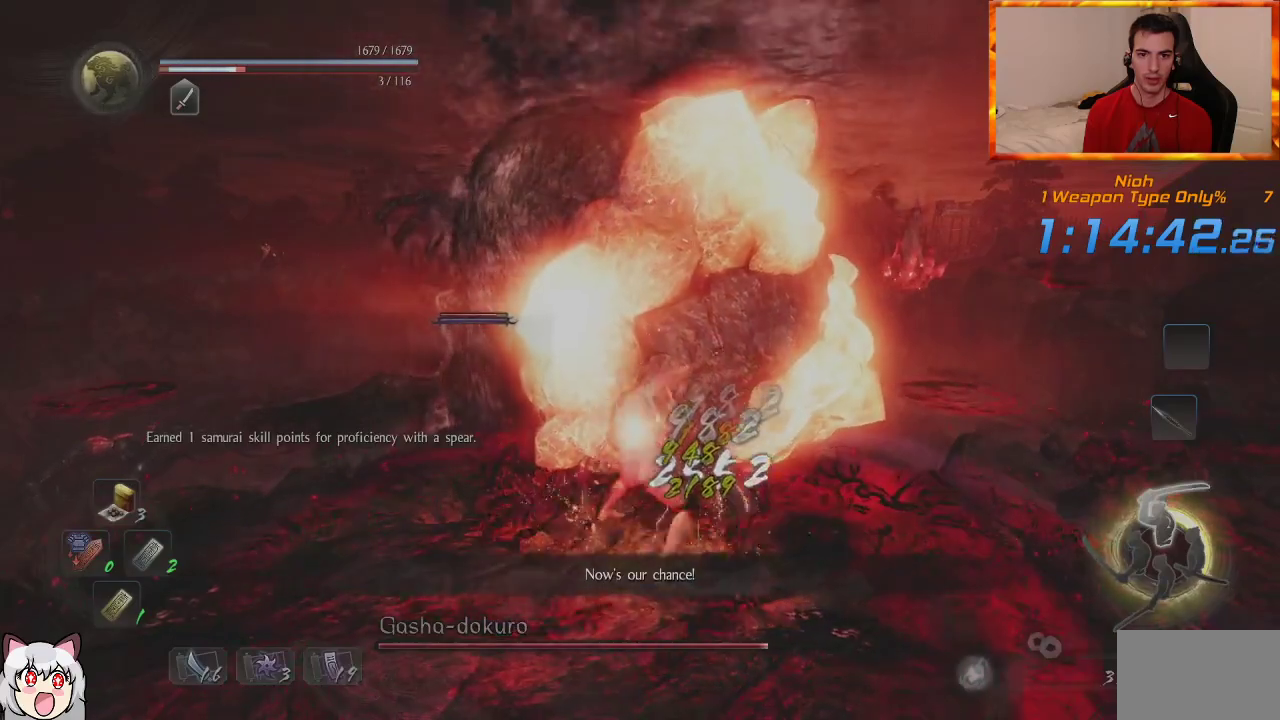
{"dt_ms": 500, "buttons": [], "left_stick": "center", "right_stick": "center", "events": [[33, "TRIANGLE", "down"], [200, "TRIANGLE", "up"], [217, "R1", "up"], [267, "SQUARE", "down"], [433, "SQUARE", "up"]]}
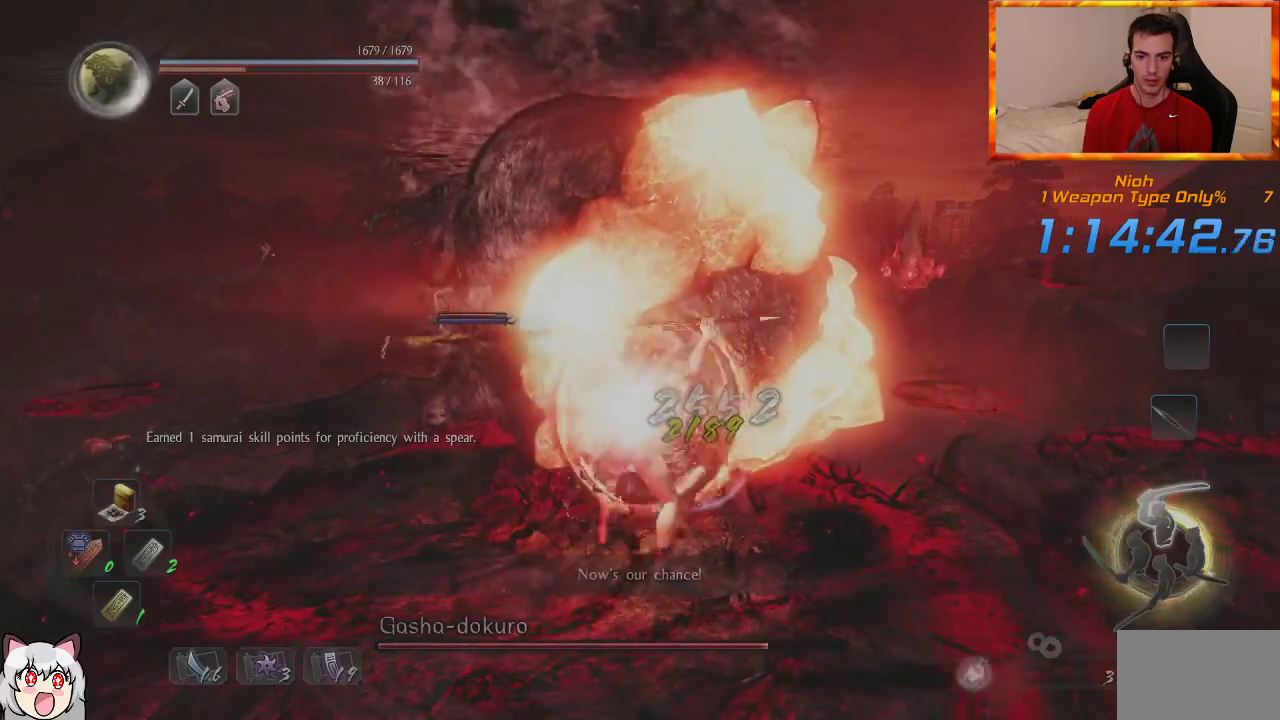
{"dt_ms": 500, "buttons": ["TRIANGLE"], "left_stick": "center", "right_stick": "center", "events": [[300, "TRIANGLE", "down"], [417, "TRIANGLE", "up"], [483, "TRIANGLE", "down"]]}
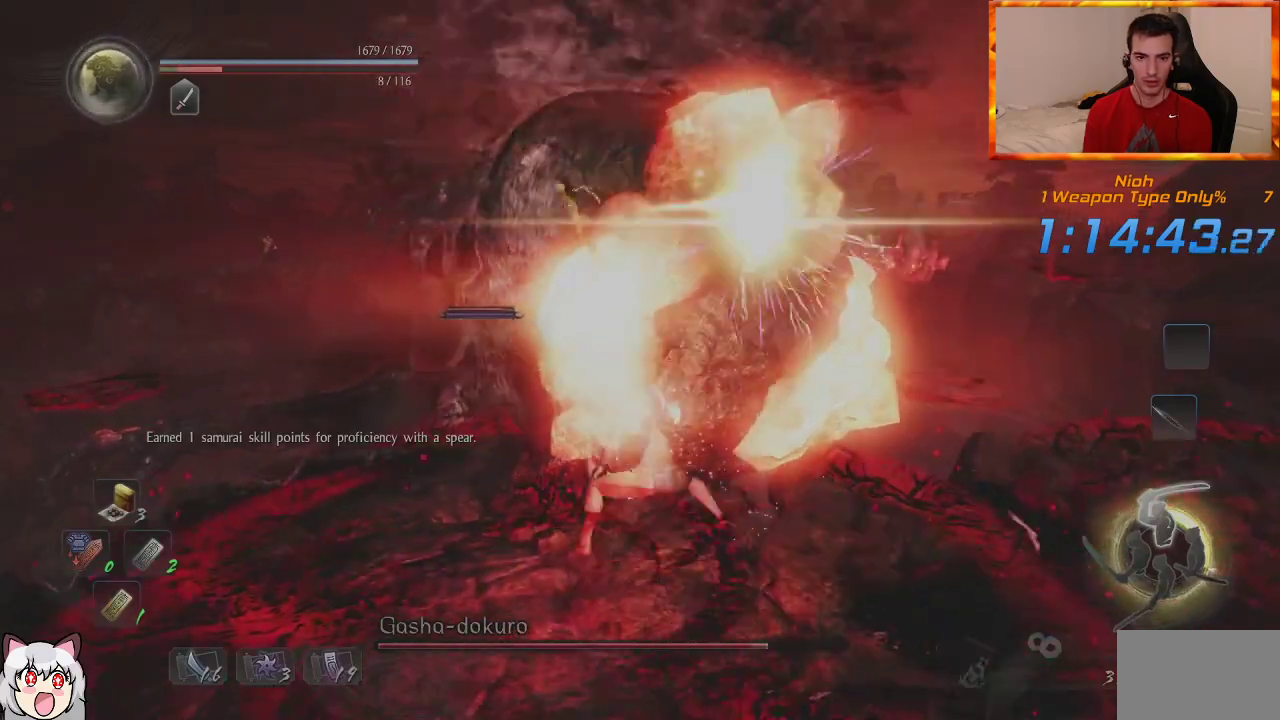
{"dt_ms": 500, "buttons": [], "left_stick": "center", "right_stick": "center", "events": [[100, "TRIANGLE", "up"], [167, "TRIANGLE", "down"], [267, "TRIANGLE", "up"], [350, "TRIANGLE", "down"], [500, "TRIANGLE", "up"]]}
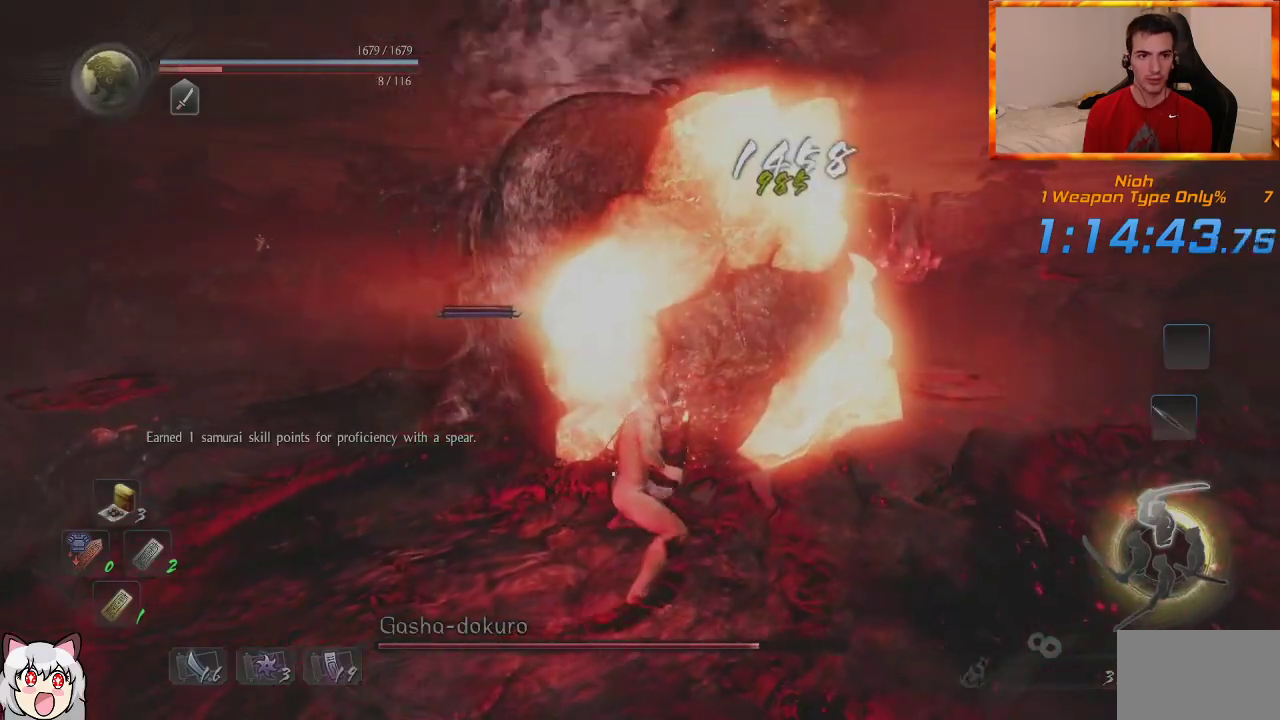
{"dt_ms": 500, "buttons": [], "left_stick": "center", "right_stick": "center", "events": []}
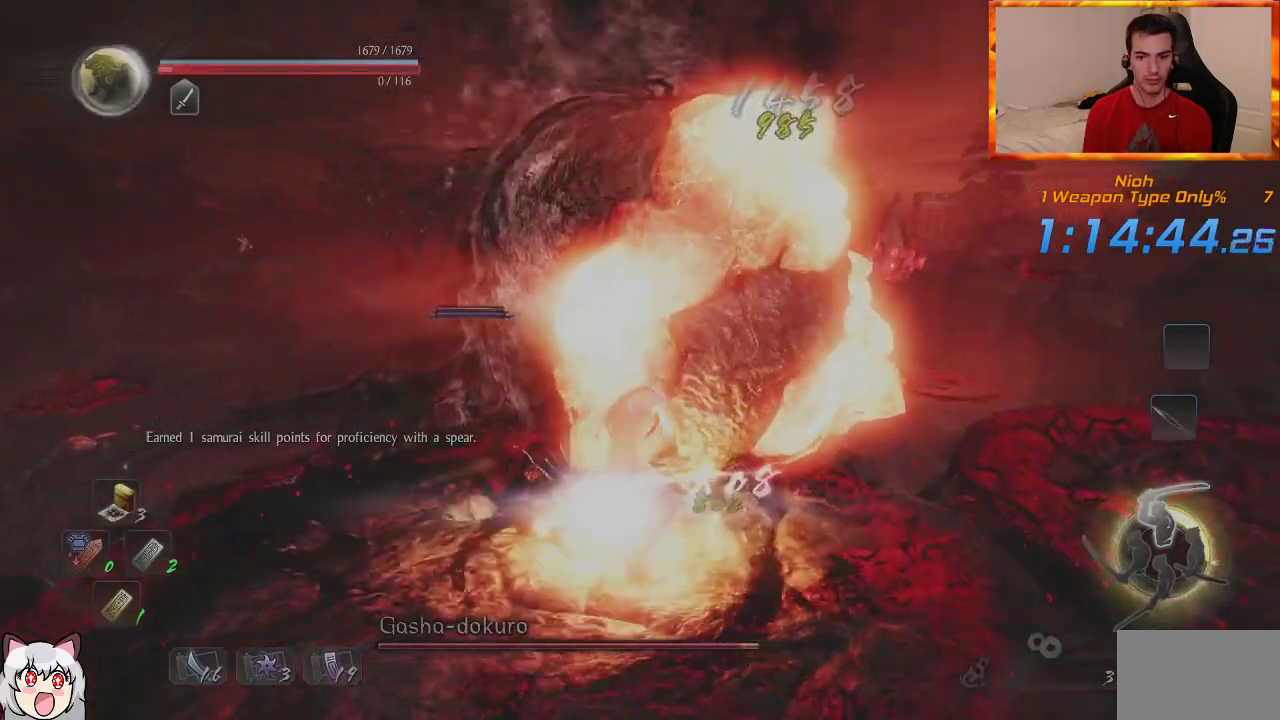
{"dt_ms": 500, "buttons": [], "left_stick": "center", "right_stick": "center", "events": []}
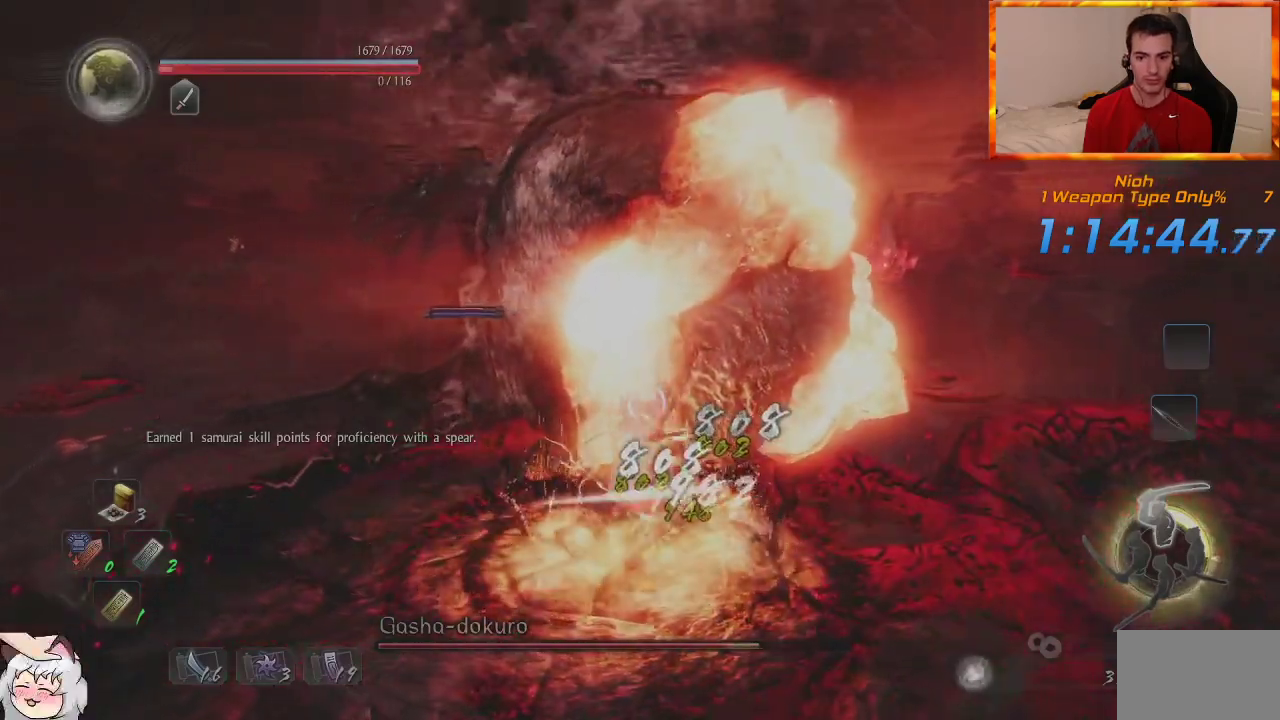
{"dt_ms": 500, "buttons": ["CIRCLE", "TRIANGLE"], "left_stick": "center", "right_stick": "center", "events": [[383, "CIRCLE", "down"], [417, "TRIANGLE", "down"]]}